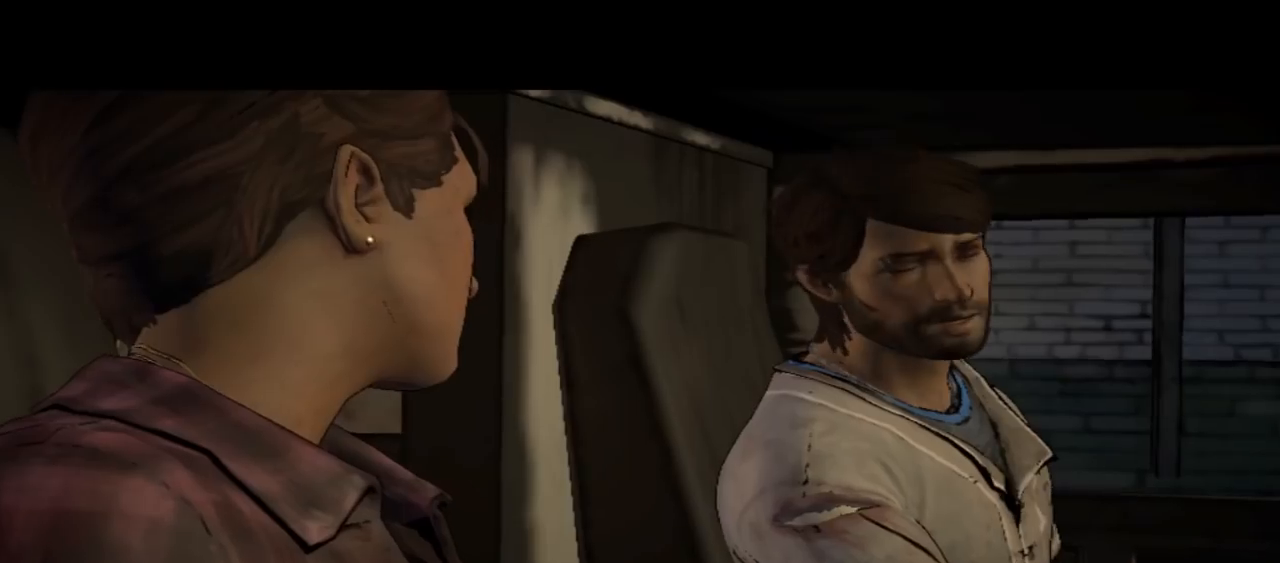
Gameplay with a controller (Xbox layout); each line is a JSON object with the inputs held at the frame after it. "events" lists button and stick changes between this image and that frame as [ms after this image, input, new state], when the widget could be followed in between. Not read: L1 L2 L3 R1 R2 R3.
{"buttons": [], "left_stick": "center", "right_stick": "down-right", "events": [[433, "right_stick", "down-right"]]}
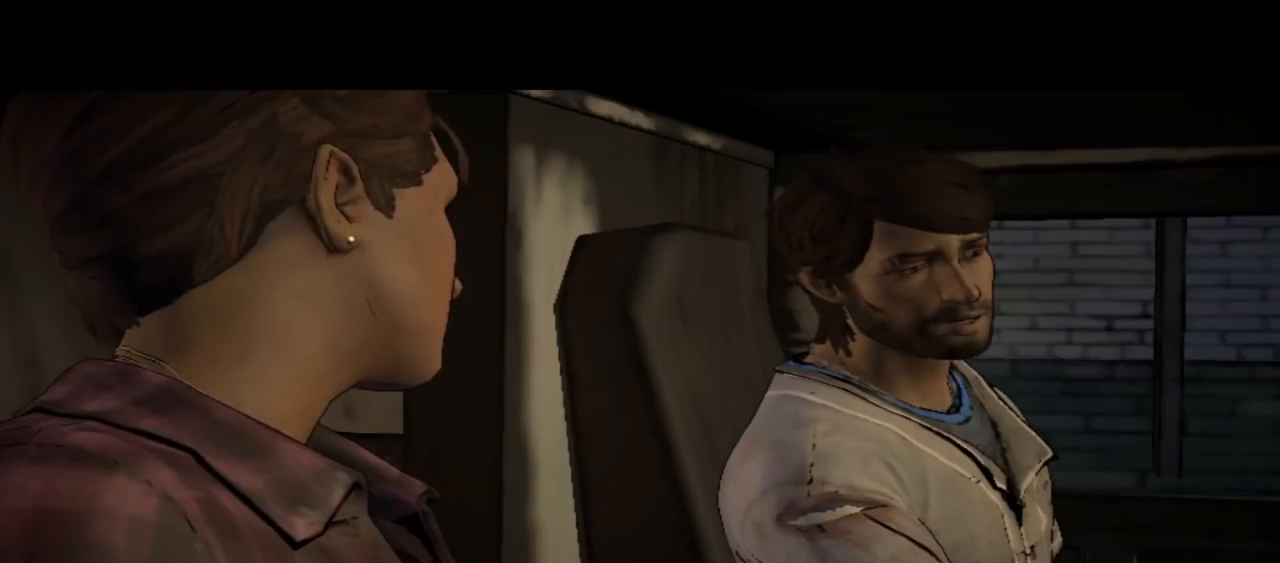
{"buttons": [], "left_stick": "center", "right_stick": "center", "events": [[200, "right_stick", "center"]]}
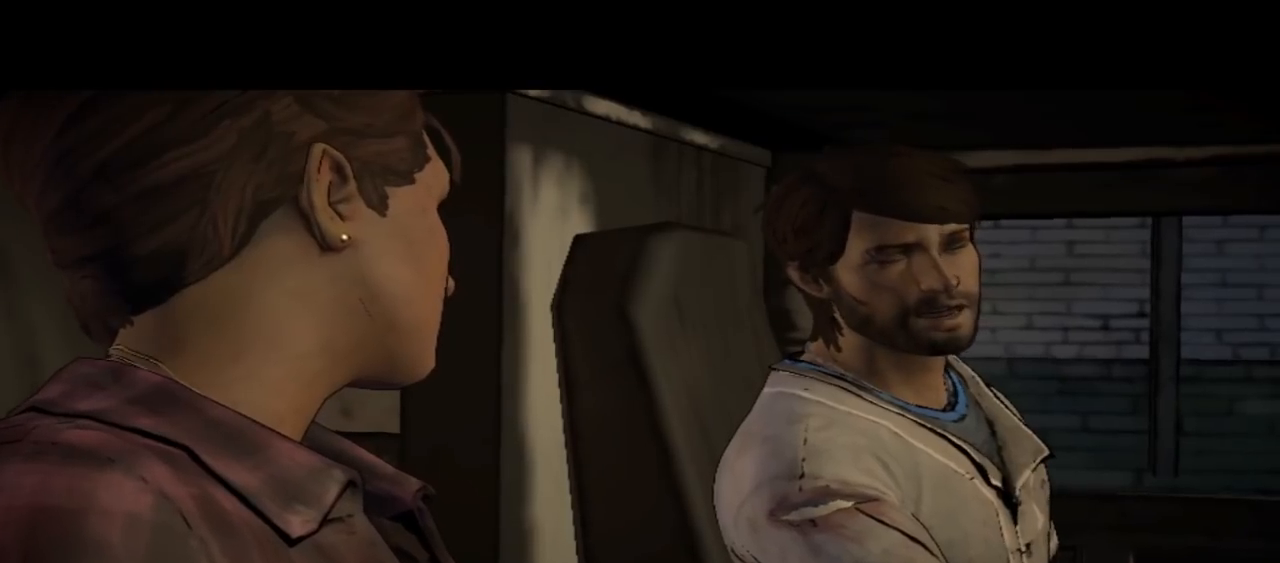
{"buttons": [], "left_stick": "center", "right_stick": "center", "events": []}
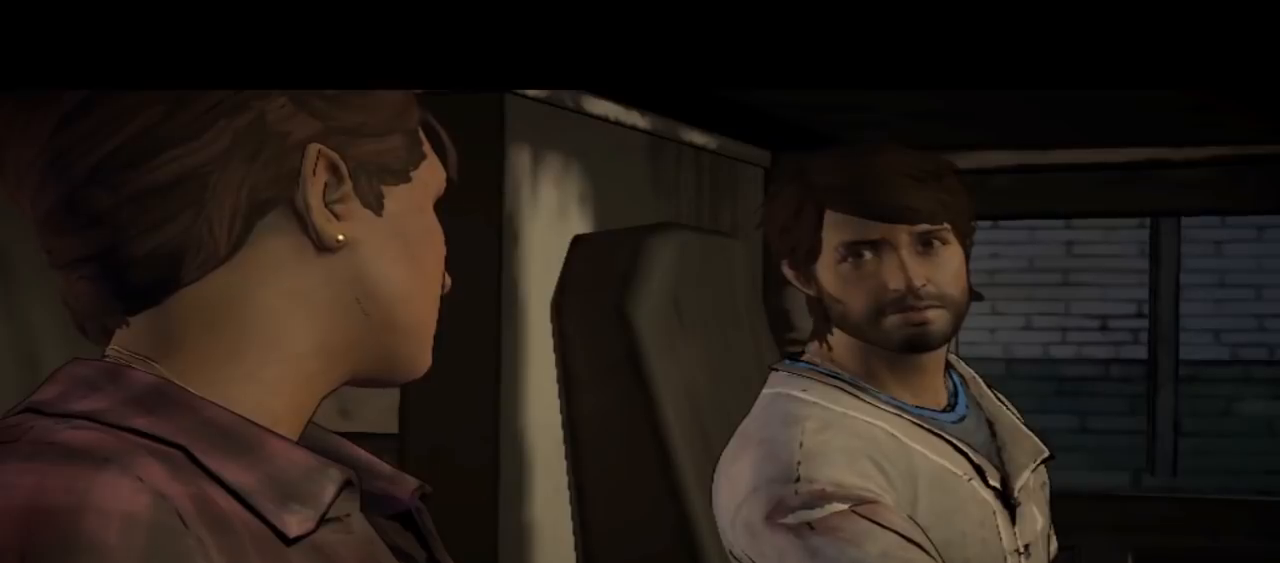
{"buttons": [], "left_stick": "center", "right_stick": "center", "events": []}
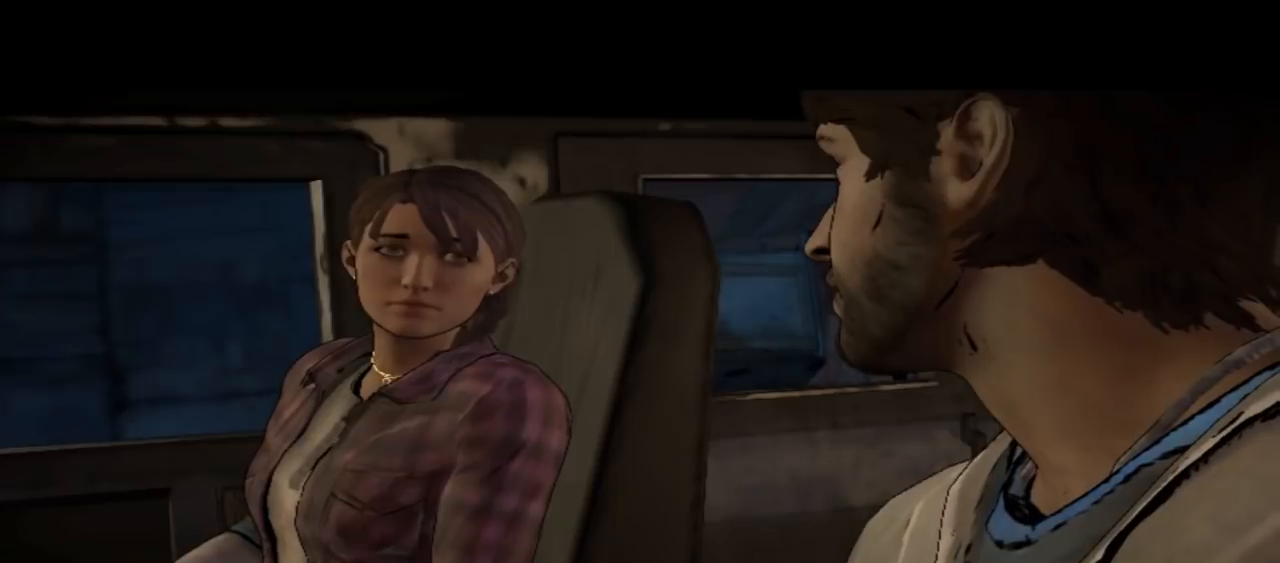
{"buttons": [], "left_stick": "center", "right_stick": "center", "events": []}
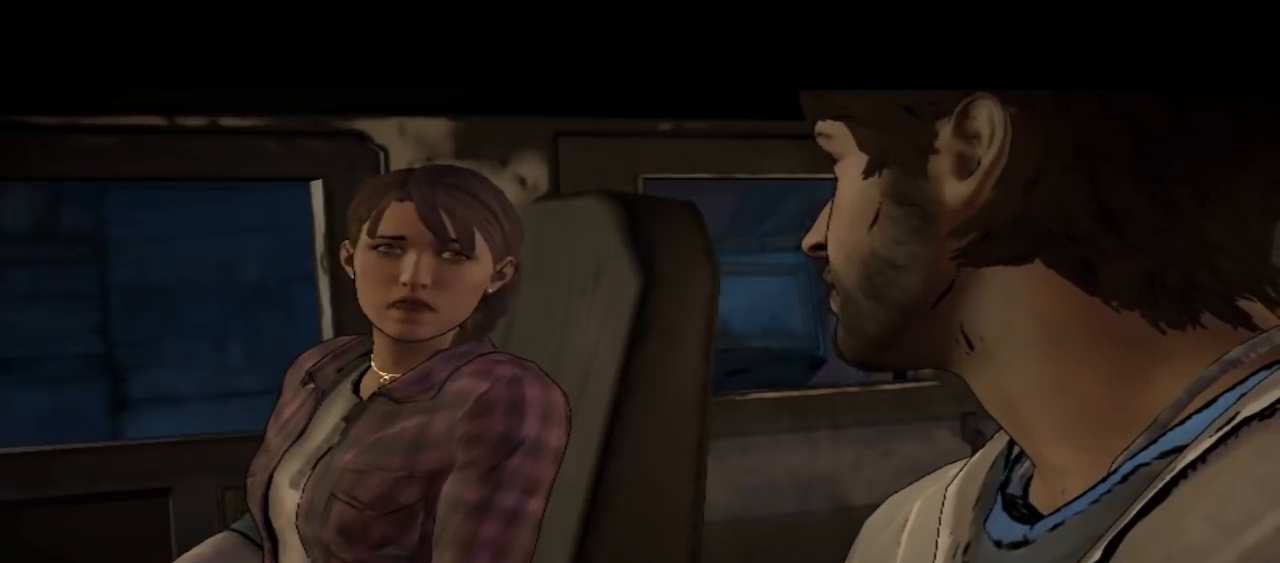
{"buttons": [], "left_stick": "center", "right_stick": "center", "events": []}
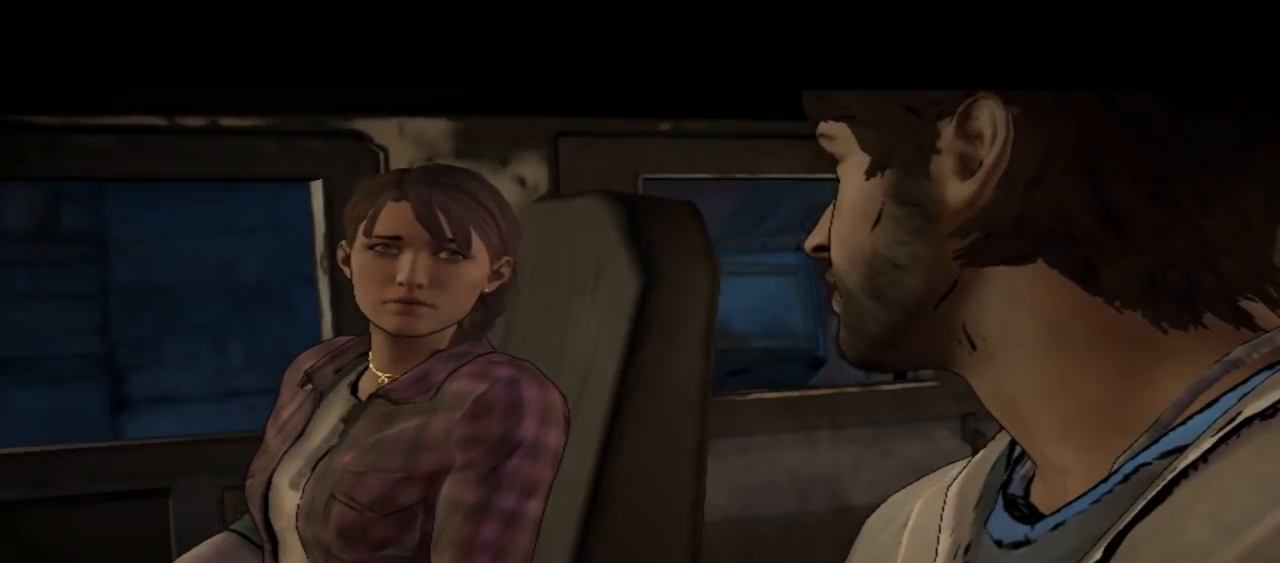
{"buttons": [], "left_stick": "center", "right_stick": "center", "events": []}
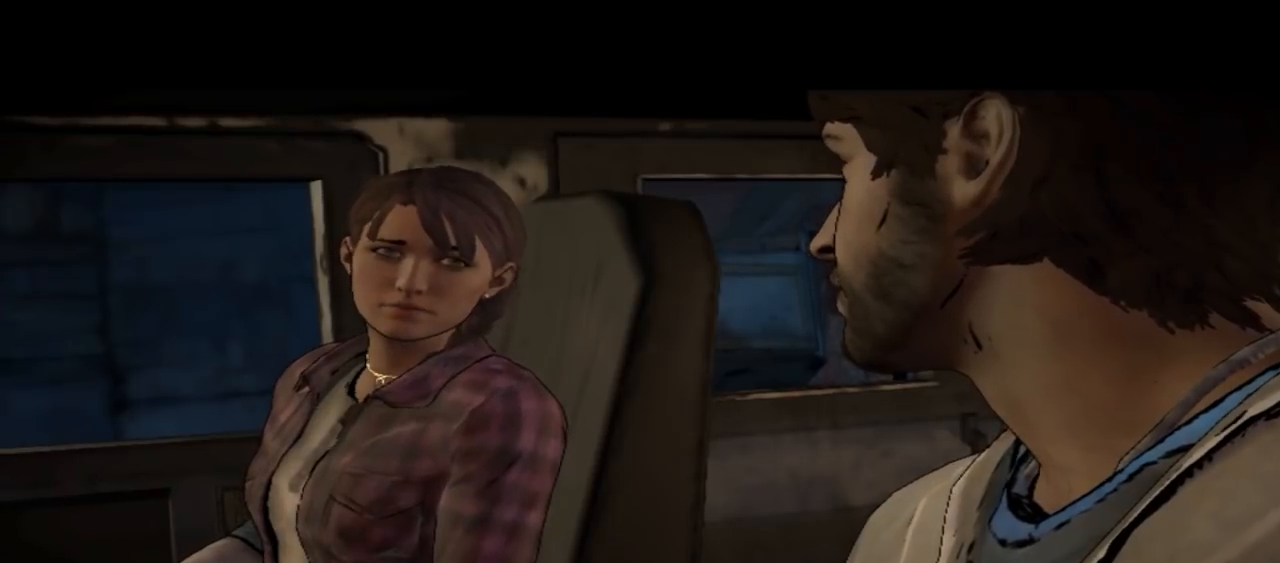
{"buttons": [], "left_stick": "center", "right_stick": "center", "events": []}
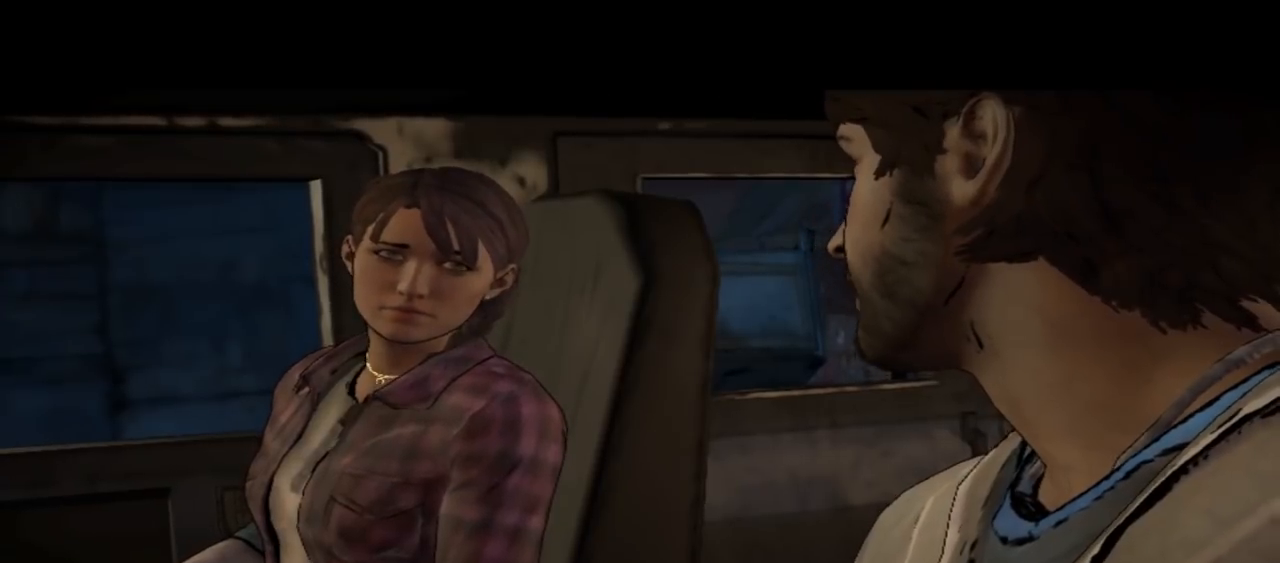
{"buttons": [], "left_stick": "center", "right_stick": "center", "events": []}
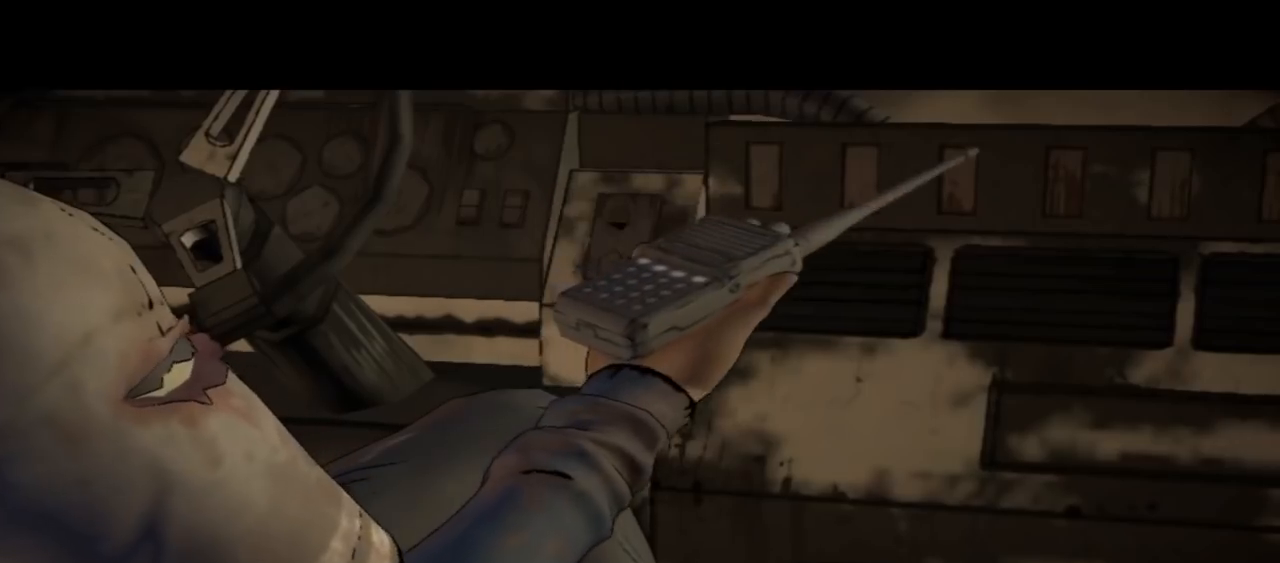
{"buttons": [], "left_stick": "center", "right_stick": "center", "events": [[133, "right_stick", "down-right"], [400, "right_stick", "center"]]}